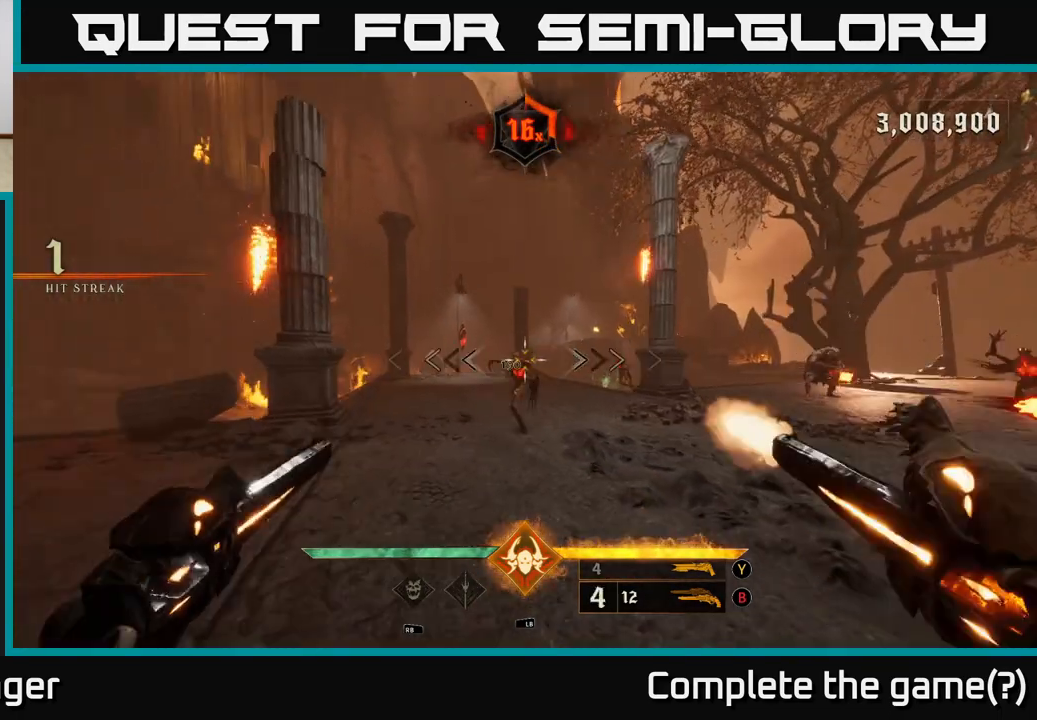
Gameplay with a controller (Xbox layout); each line is a JSON object with the inputs held at the frame after it. "events" lists button and stick changes between this image and that frame as [ms after this image, input, new state], when the widget could be followed in between.
{"buttons": ["R2"], "left_stick": "down-left", "right_stick": "center", "events": [[67, "R2", "up"], [250, "R2", "down"], [283, "right_stick", "right"], [300, "left_stick", "down-left"], [333, "R2", "up"], [467, "right_stick", "center"], [500, "R2", "down"]]}
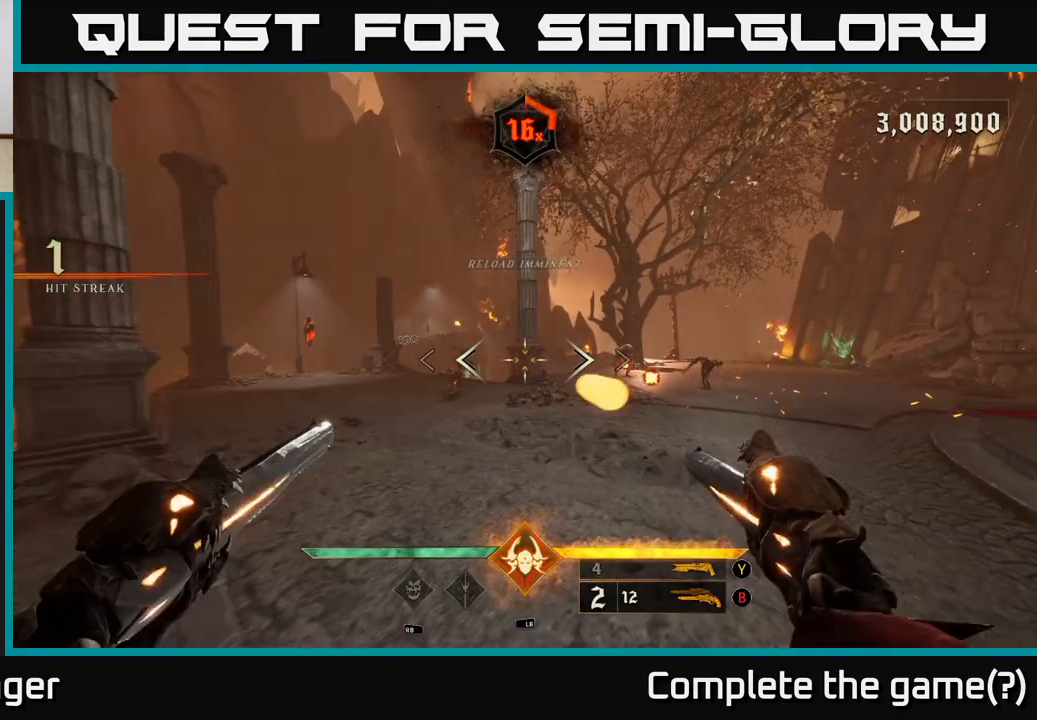
{"buttons": [], "left_stick": "left", "right_stick": "center", "events": [[83, "R2", "up"], [83, "left_stick", "left"], [267, "left_stick", "center"], [300, "right_stick", "left"], [317, "R2", "down"], [367, "right_stick", "center"], [383, "R2", "up"], [467, "left_stick", "left"]]}
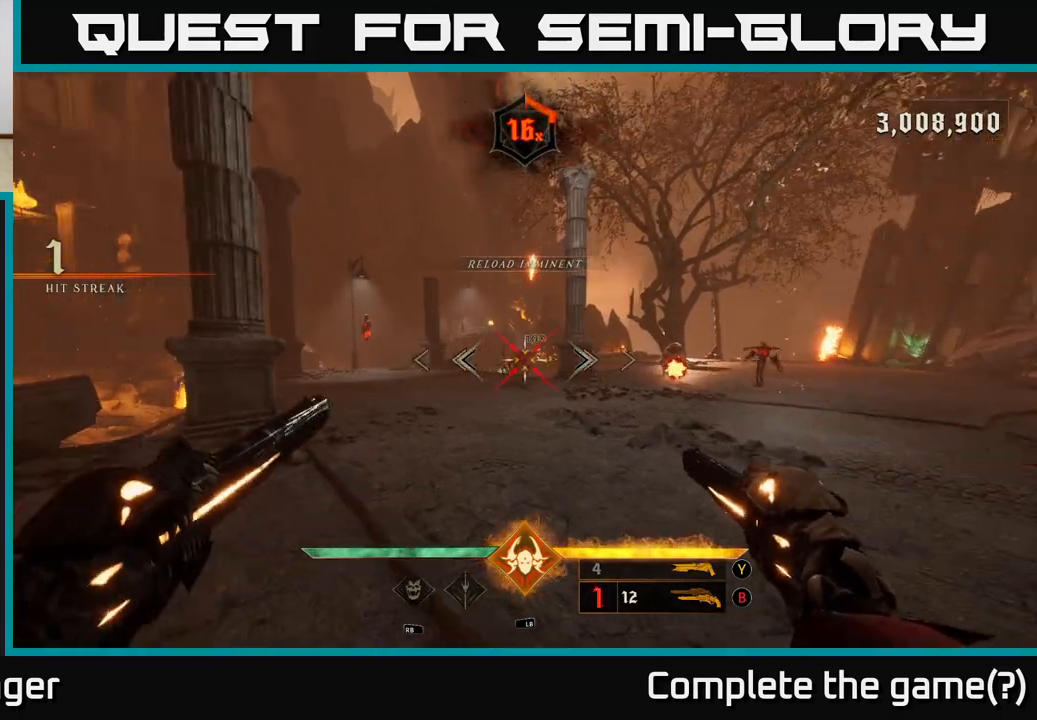
{"buttons": [], "left_stick": "down-left", "right_stick": "right", "events": [[150, "R2", "down"], [217, "left_stick", "center"], [233, "R2", "up"], [383, "left_stick", "down-left"], [417, "right_stick", "right"]]}
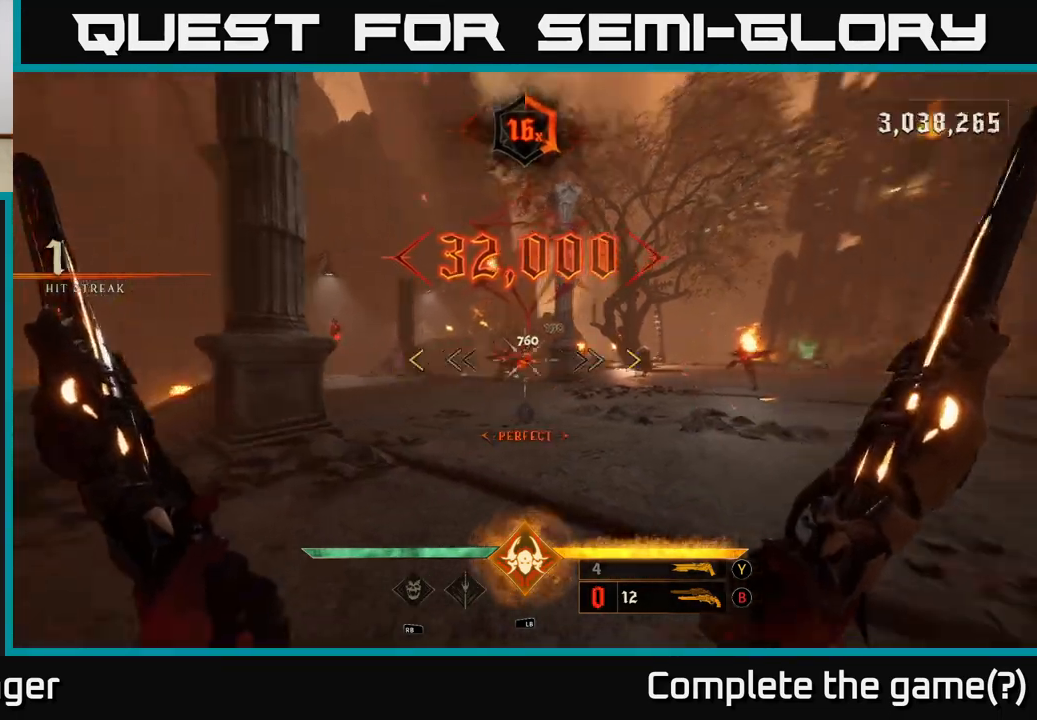
{"buttons": [], "left_stick": "down-left", "right_stick": "center", "events": [[183, "right_stick", "center"], [250, "X", "down"], [333, "X", "up"]]}
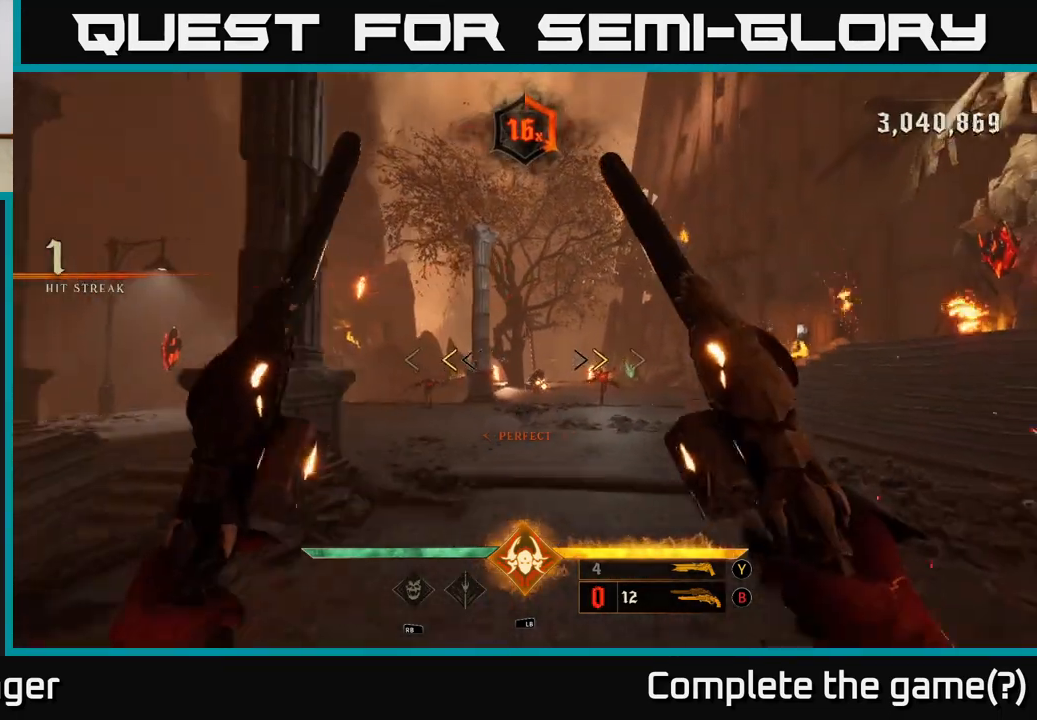
{"buttons": [], "left_stick": "down-right", "right_stick": "center", "events": [[67, "left_stick", "down"], [267, "left_stick", "center"], [317, "X", "down"], [367, "left_stick", "down"], [383, "X", "up"], [450, "left_stick", "down-right"]]}
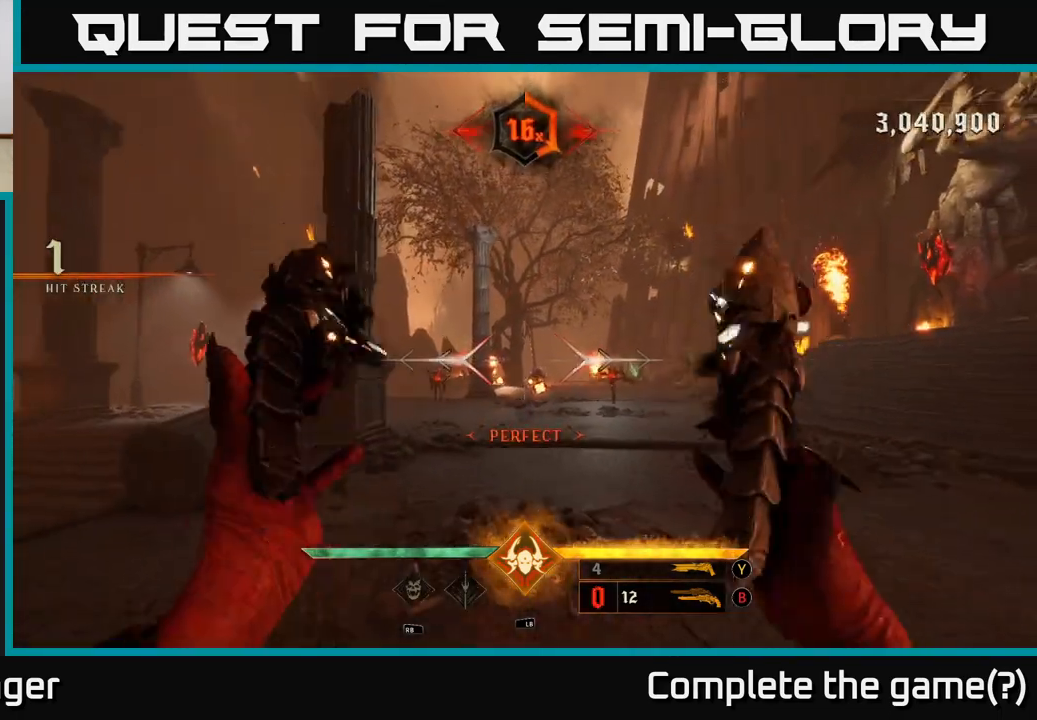
{"buttons": [], "left_stick": "right", "right_stick": "center", "events": [[100, "left_stick", "right"], [333, "right_stick", "down"], [367, "R2", "down"], [383, "right_stick", "center"], [433, "R2", "up"]]}
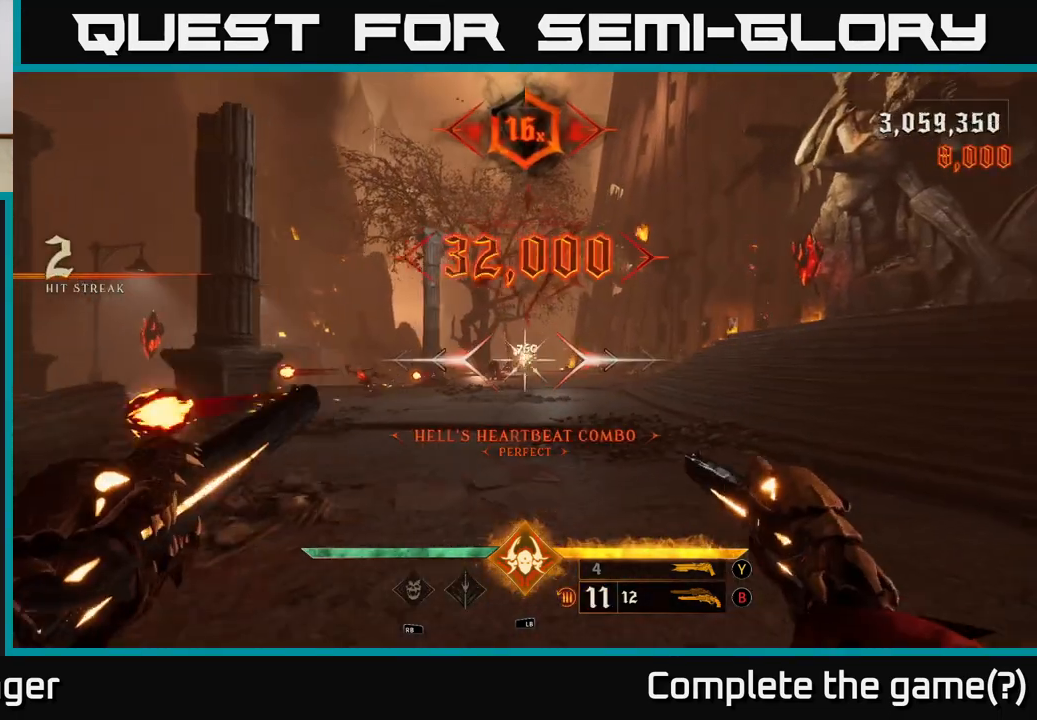
{"buttons": ["R2"], "left_stick": "right", "right_stick": "left", "events": [[83, "left_stick", "up"], [117, "R2", "down"], [133, "left_stick", "center"], [217, "R2", "up"], [267, "left_stick", "up-right"], [333, "right_stick", "left"], [417, "left_stick", "right"], [467, "R2", "down"]]}
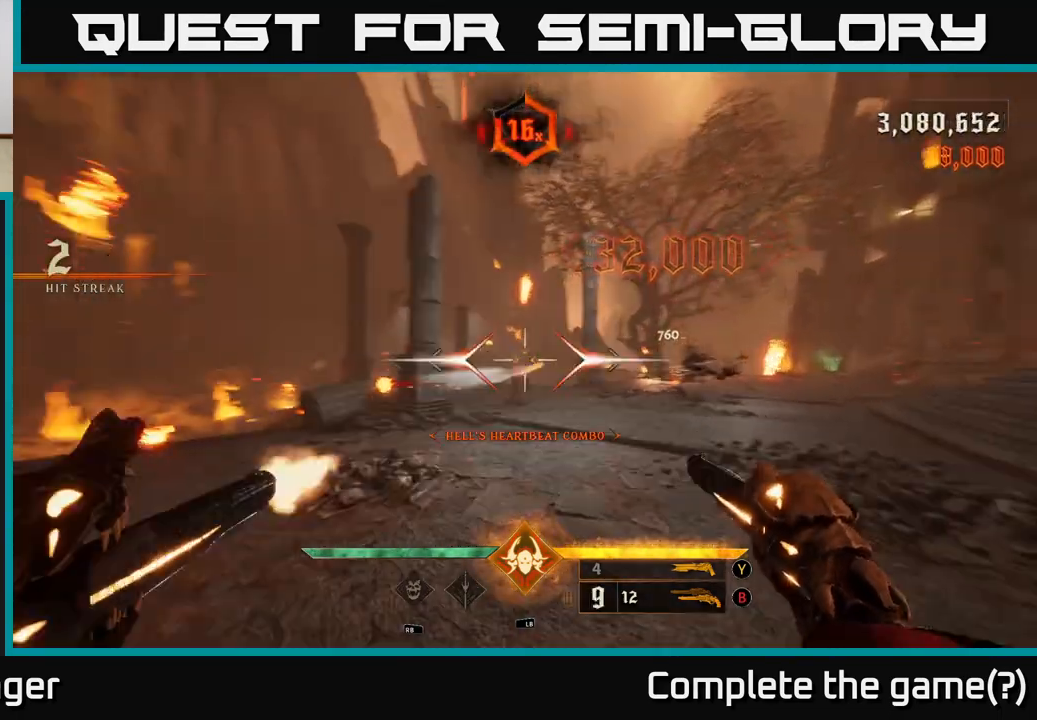
{"buttons": [], "left_stick": "center", "right_stick": "down-left", "events": [[67, "R2", "up"], [83, "right_stick", "center"], [183, "left_stick", "center"], [217, "R2", "down"], [317, "R2", "up"], [317, "left_stick", "right"], [383, "left_stick", "center"], [467, "right_stick", "down-left"]]}
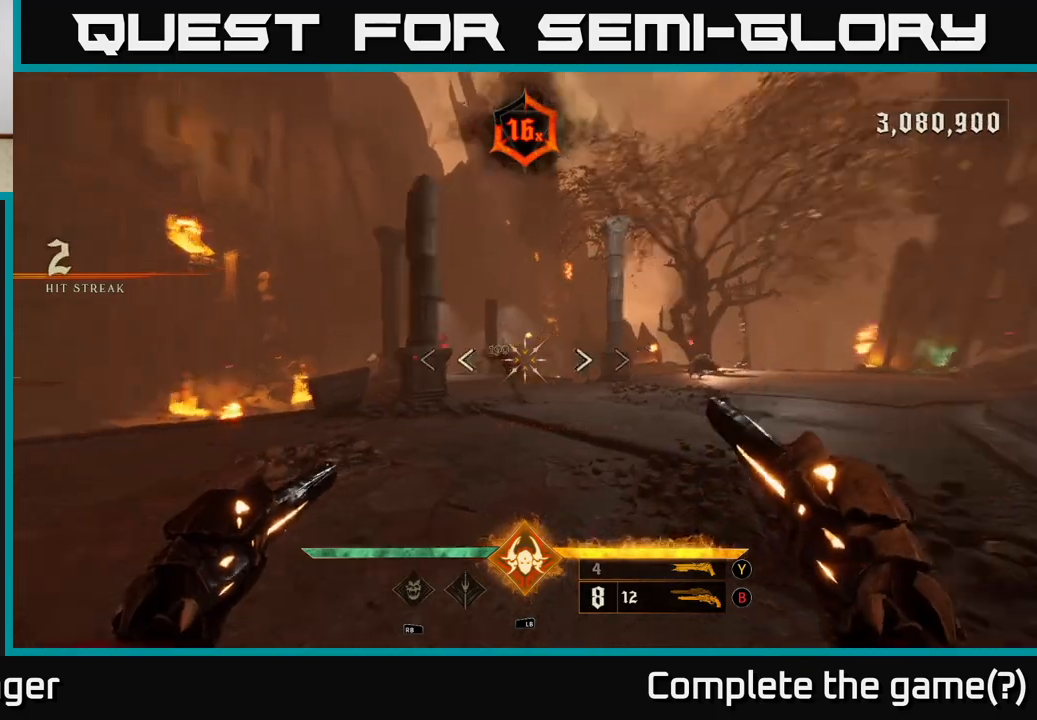
{"buttons": [], "left_stick": "up-right", "right_stick": "right", "events": [[33, "R2", "down"], [83, "left_stick", "right"], [83, "right_stick", "center"], [100, "R2", "up"], [250, "left_stick", "center"], [300, "R2", "down"], [383, "R2", "up"], [400, "left_stick", "right"], [483, "left_stick", "up-right"], [500, "right_stick", "right"]]}
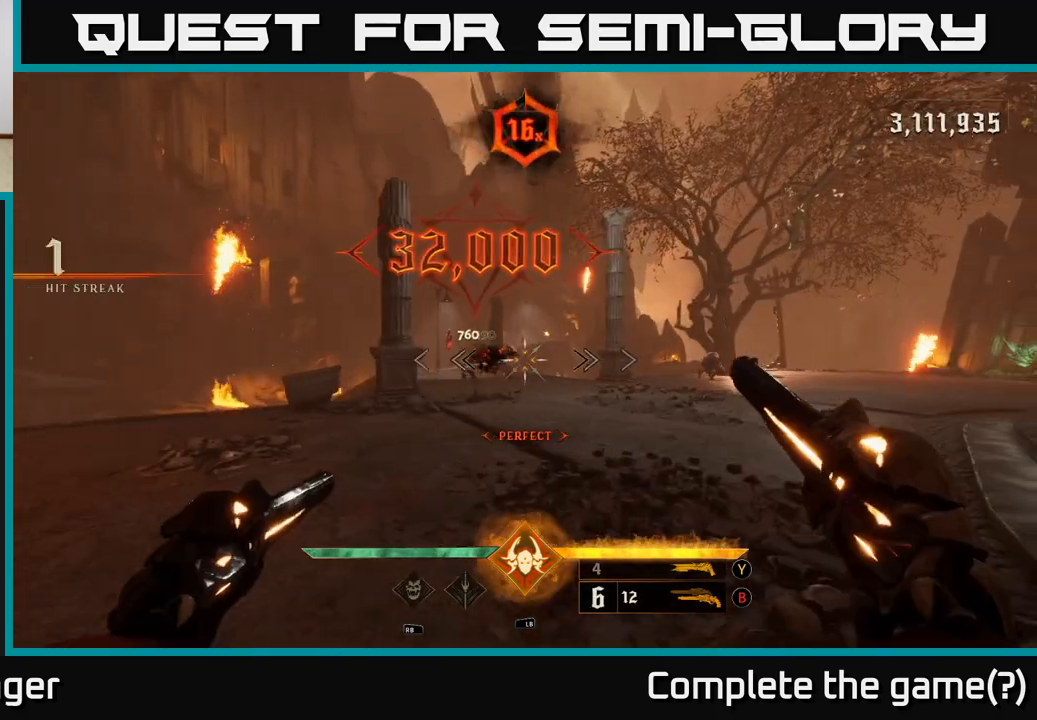
{"buttons": [], "left_stick": "up-right", "right_stick": "center", "events": [[150, "left_stick", "up-left"], [183, "right_stick", "center"], [267, "left_stick", "up"], [400, "left_stick", "up-right"]]}
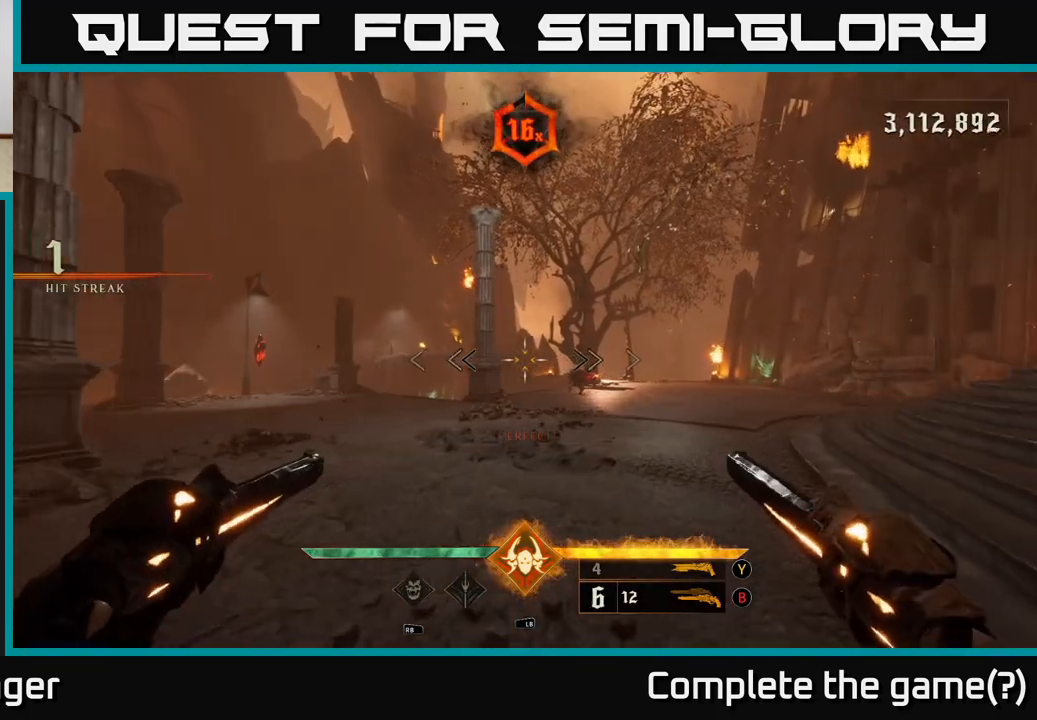
{"buttons": ["R2"], "left_stick": "up-right", "right_stick": "center", "events": [[200, "R2", "down"], [200, "right_stick", "down"], [267, "right_stick", "center"], [317, "R2", "up"], [450, "R2", "down"]]}
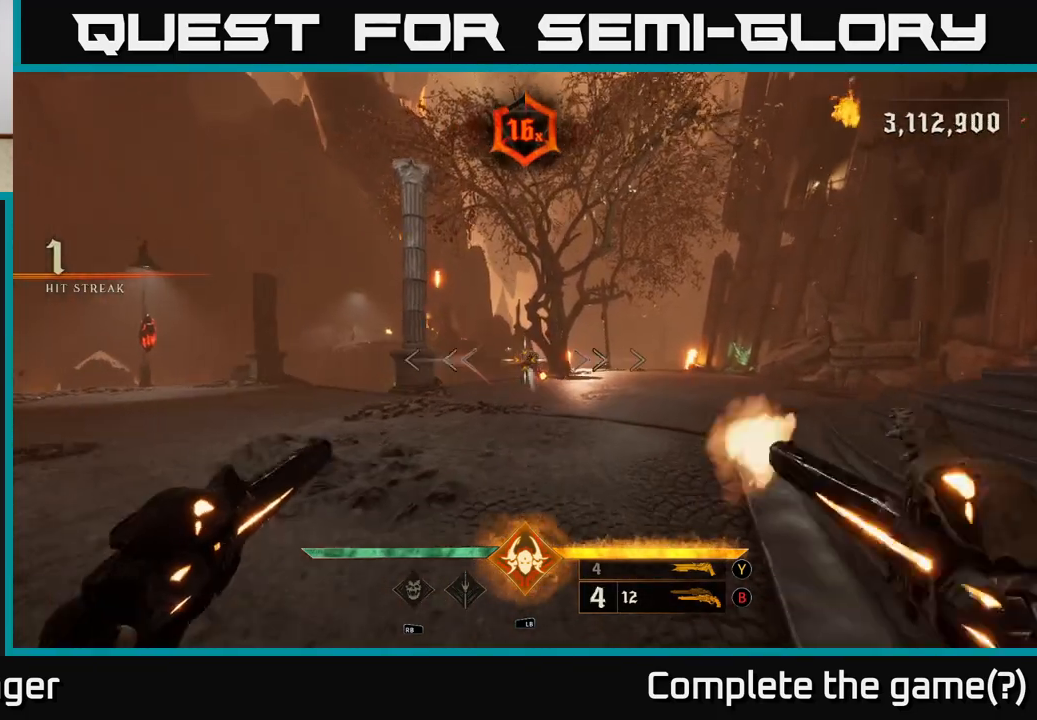
{"buttons": [], "left_stick": "right", "right_stick": "left", "events": [[50, "R2", "up"], [233, "left_stick", "up"], [250, "R2", "down"], [350, "R2", "up"], [400, "right_stick", "left"], [417, "left_stick", "right"]]}
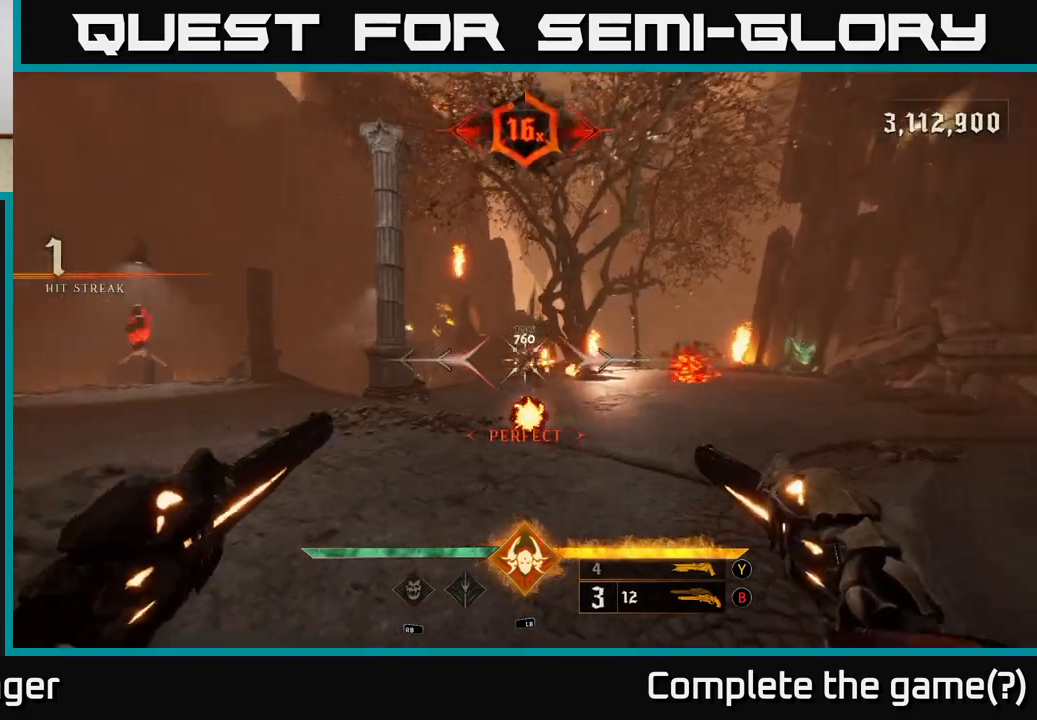
{"buttons": [], "left_stick": "right", "right_stick": "center", "events": [[50, "right_stick", "center"], [67, "R2", "down"], [150, "R2", "up"], [267, "left_stick", "down"], [300, "R2", "down"], [383, "R2", "up"], [467, "left_stick", "right"]]}
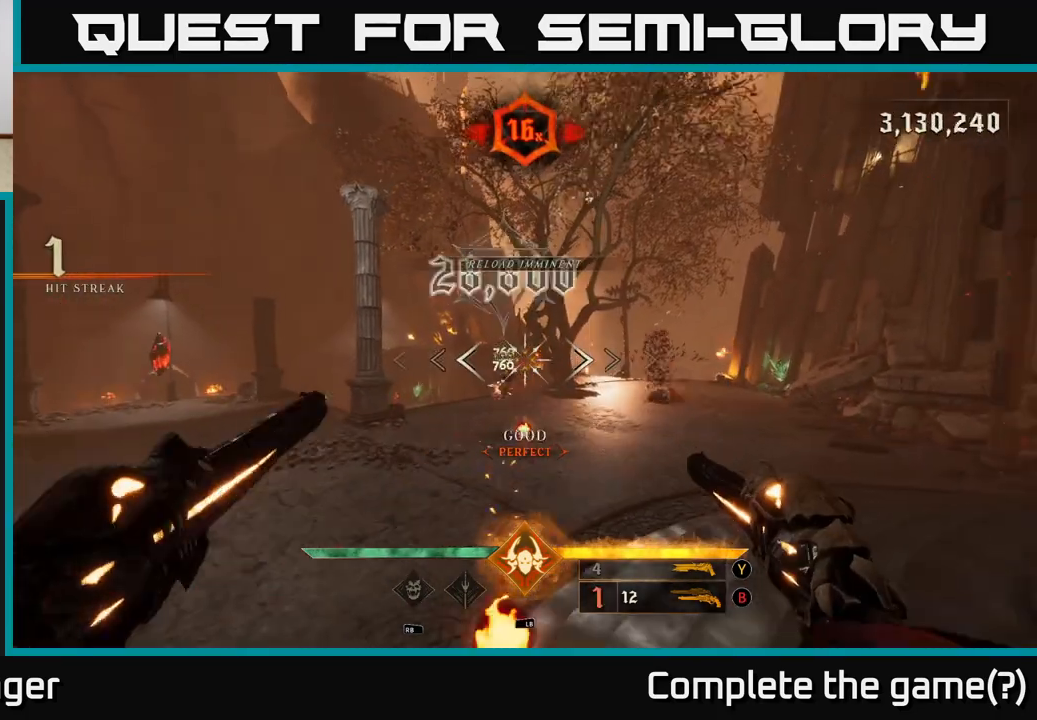
{"buttons": ["A"], "left_stick": "up", "right_stick": "center", "events": [[50, "left_stick", "left"], [133, "A", "down"], [250, "A", "up"], [317, "left_stick", "up"], [433, "A", "down"]]}
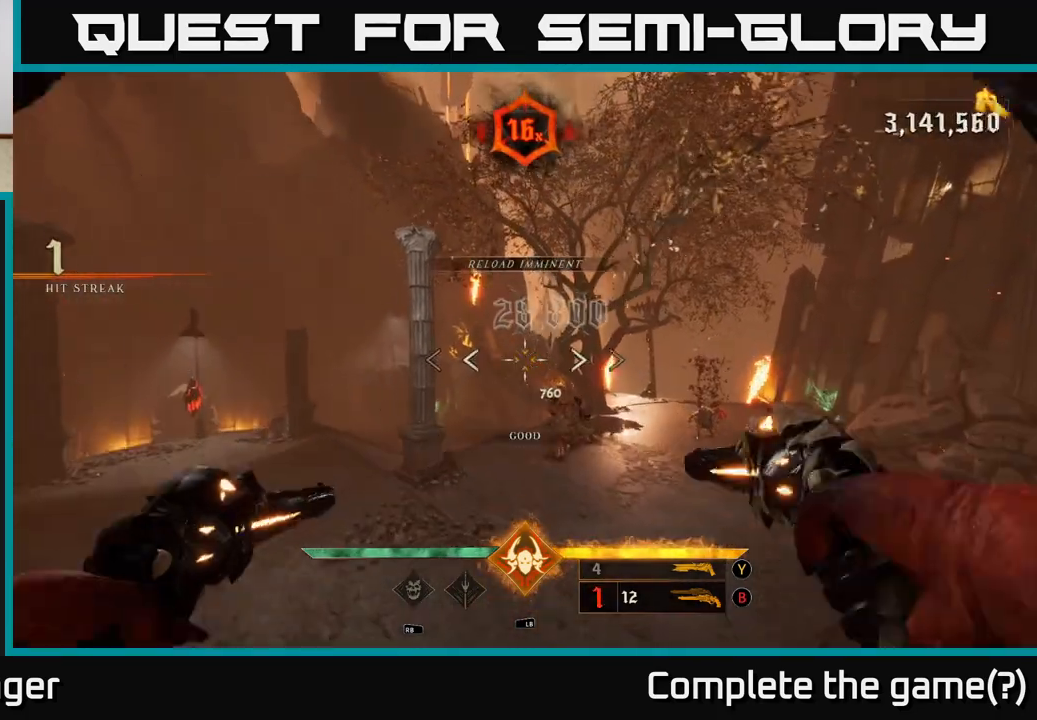
{"buttons": ["X"], "left_stick": "left", "right_stick": "center", "events": [[33, "A", "up"], [167, "left_stick", "right"], [217, "right_stick", "down-right"], [267, "left_stick", "up"], [333, "right_stick", "center"], [367, "left_stick", "left"], [500, "X", "down"]]}
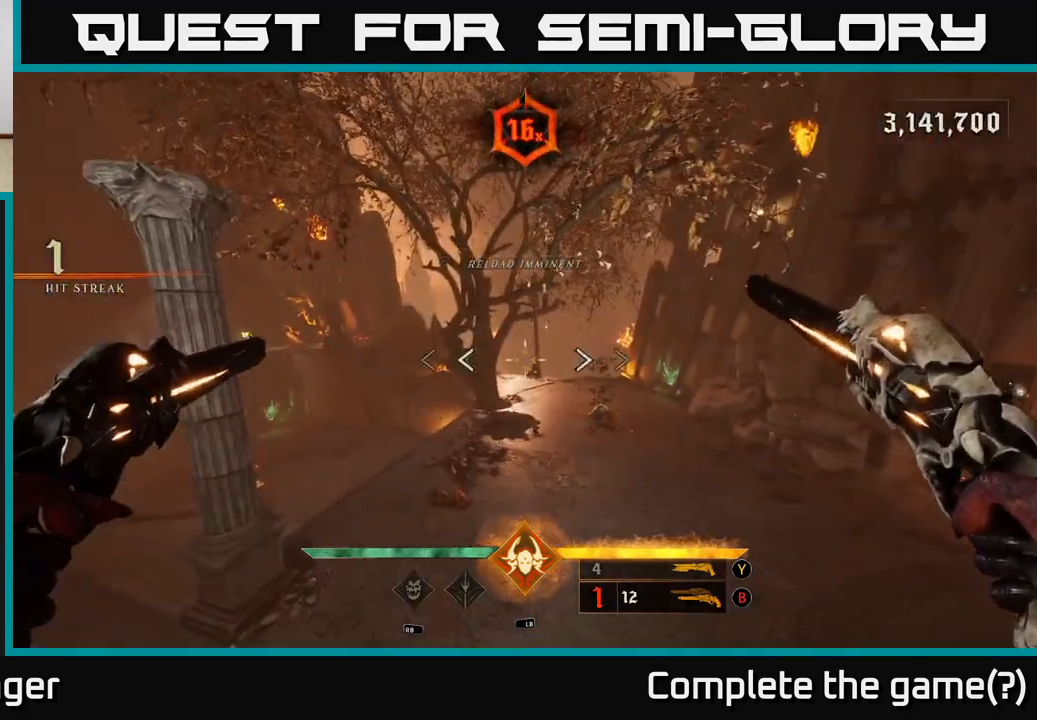
{"buttons": [], "left_stick": "down-left", "right_stick": "left", "events": [[17, "left_stick", "down-left"], [67, "X", "up"], [333, "right_stick", "left"]]}
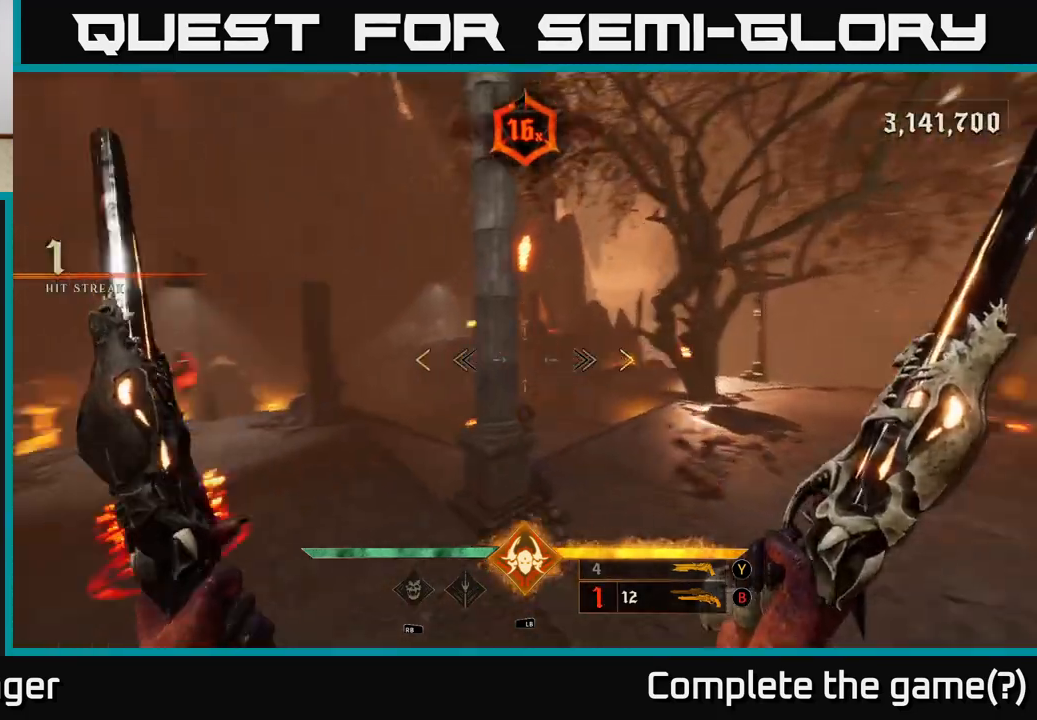
{"buttons": [], "left_stick": "left", "right_stick": "center", "events": [[17, "left_stick", "left"], [183, "left_stick", "up-left"], [183, "right_stick", "center"], [367, "left_stick", "center"], [500, "left_stick", "left"]]}
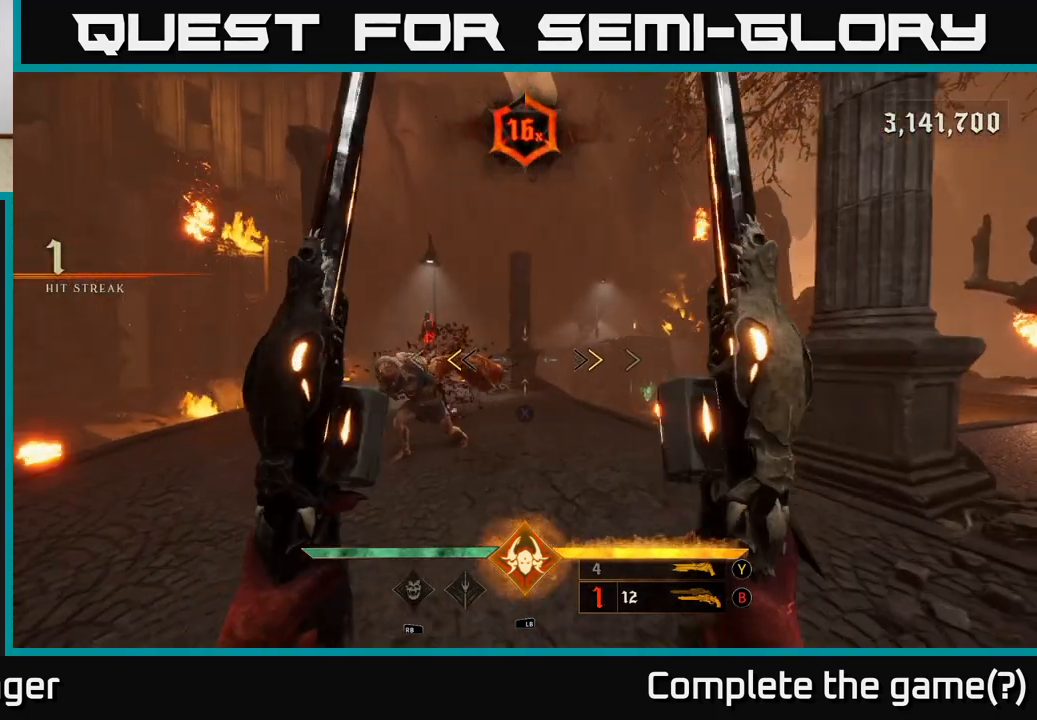
{"buttons": [], "left_stick": "down-left", "right_stick": "center", "events": [[17, "left_stick", "down-left"], [150, "left_stick", "down"], [200, "X", "down"], [267, "X", "up"], [317, "left_stick", "down-left"]]}
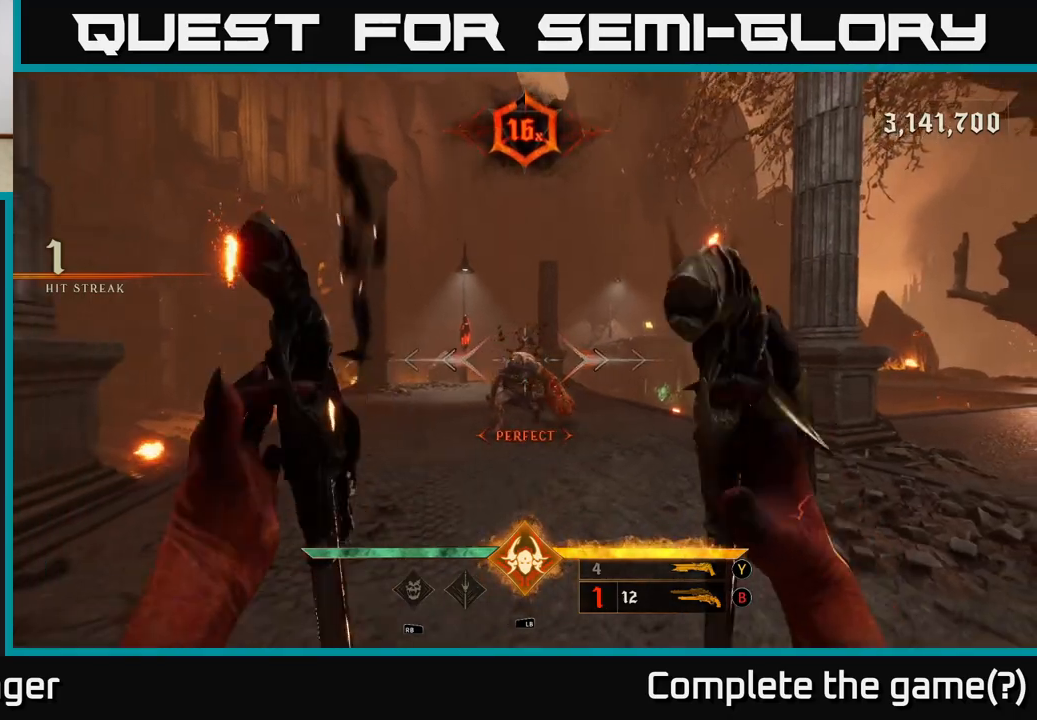
{"buttons": [], "left_stick": "center", "right_stick": "center", "events": [[33, "left_stick", "down"], [267, "R2", "down"], [283, "left_stick", "down-left"], [350, "R2", "up"], [433, "left_stick", "center"]]}
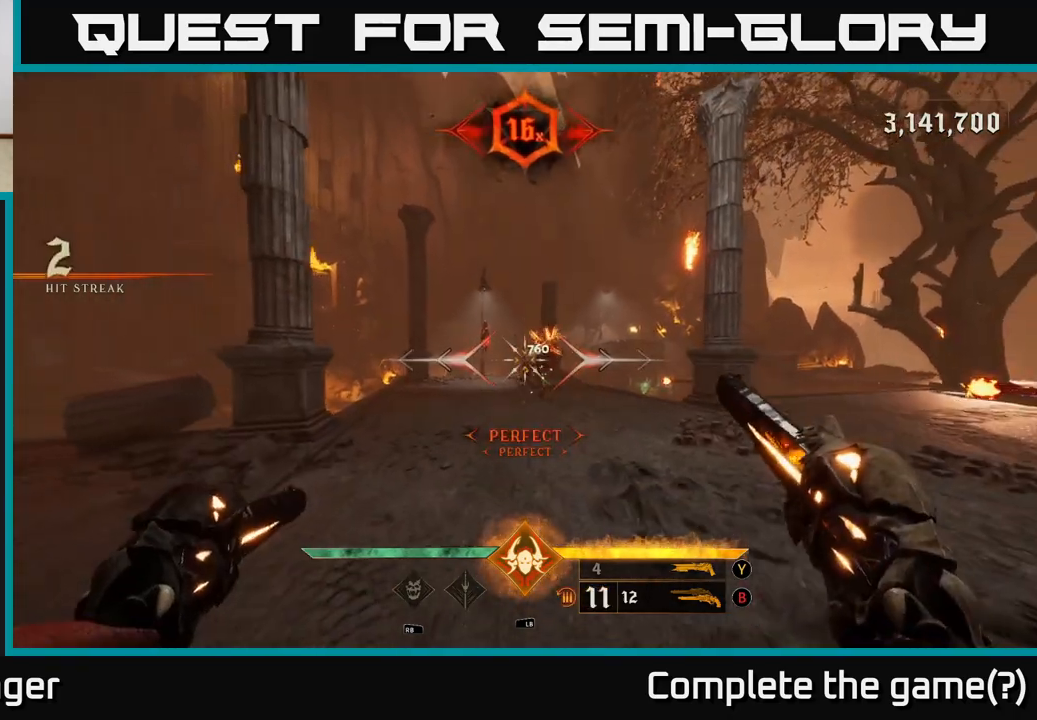
{"buttons": [], "left_stick": "down-left", "right_stick": "center", "events": [[17, "R2", "down"], [133, "R2", "up"], [233, "right_stick", "right"], [300, "right_stick", "center"], [317, "left_stick", "down-left"], [350, "R2", "down"], [433, "R2", "up"]]}
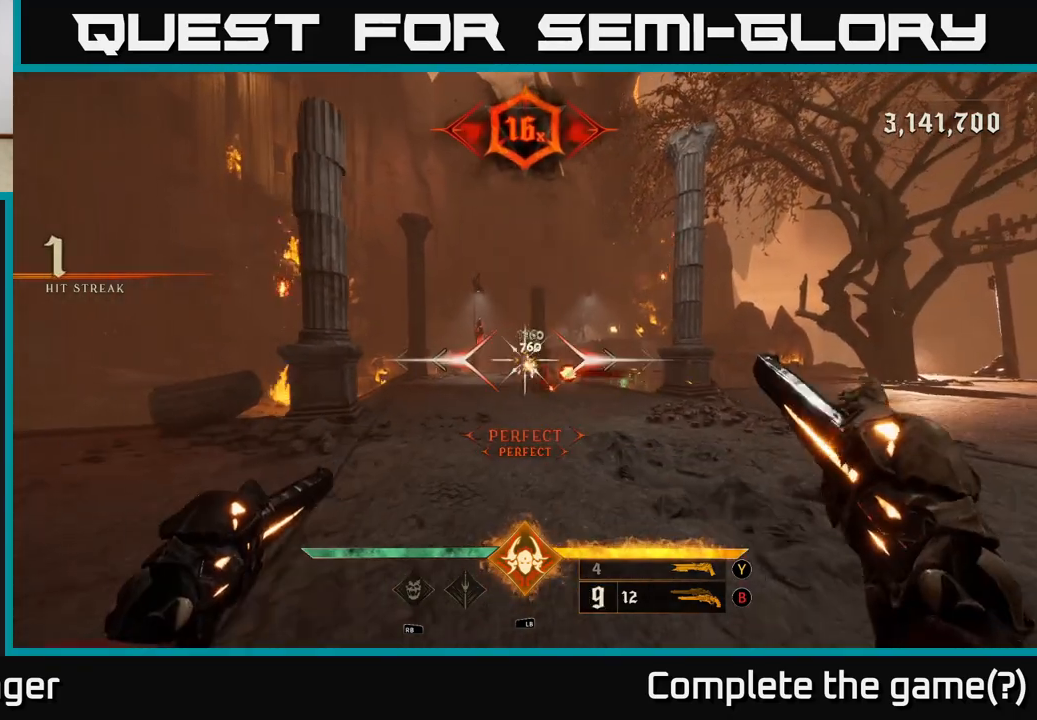
{"buttons": ["R2"], "left_stick": "left", "right_stick": "center", "events": [[50, "left_stick", "center"], [100, "right_stick", "right"], [167, "R2", "down"], [183, "left_stick", "down-left"], [183, "right_stick", "center"], [250, "R2", "up"], [350, "left_stick", "center"], [450, "R2", "down"], [500, "left_stick", "left"]]}
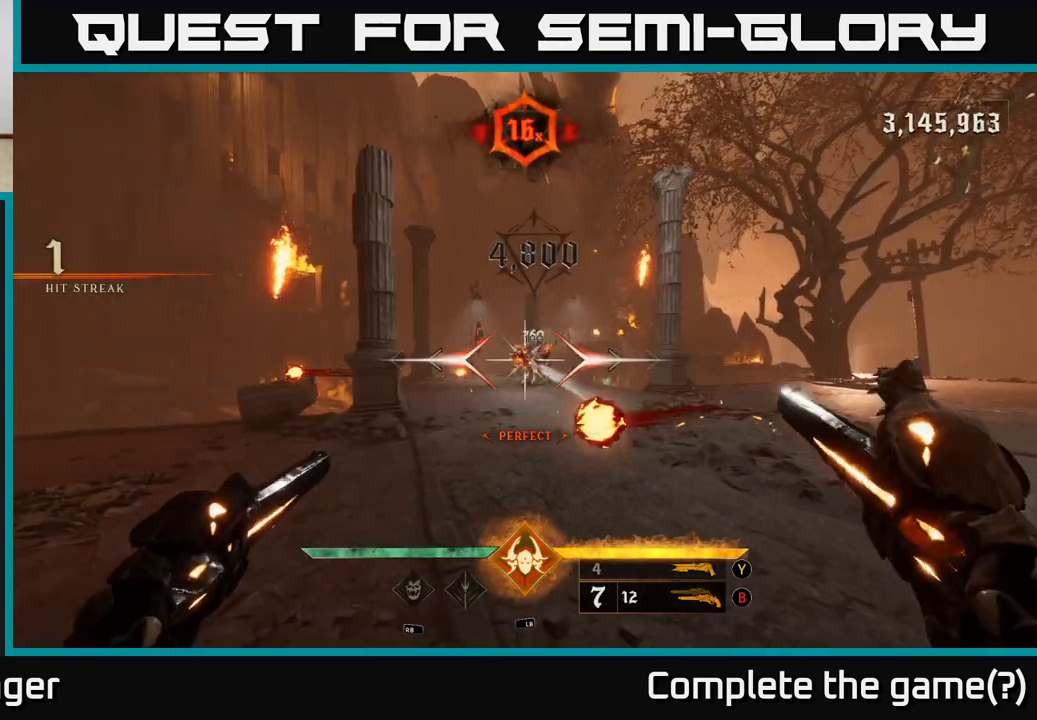
{"buttons": [], "left_stick": "left", "right_stick": "right", "events": [[50, "R2", "up"], [167, "left_stick", "down-left"], [217, "right_stick", "right"], [283, "left_stick", "center"], [333, "left_stick", "up"], [400, "left_stick", "left"]]}
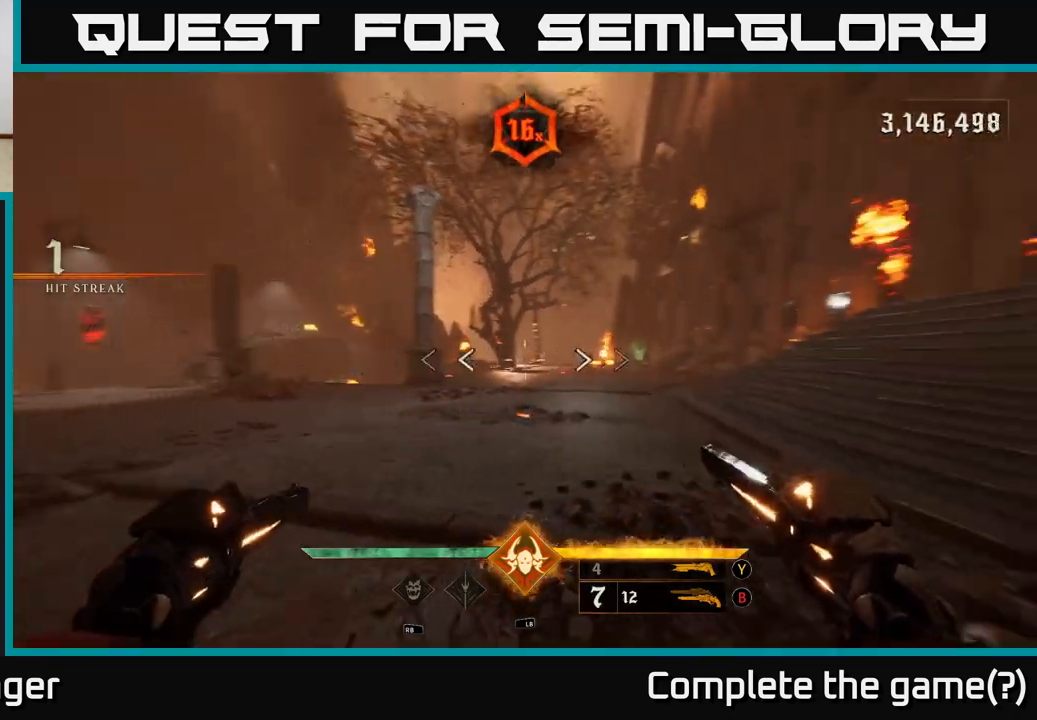
{"buttons": [], "left_stick": "up-left", "right_stick": "center", "events": [[83, "left_stick", "down-left"], [150, "right_stick", "center"], [250, "left_stick", "left"], [367, "left_stick", "up-left"]]}
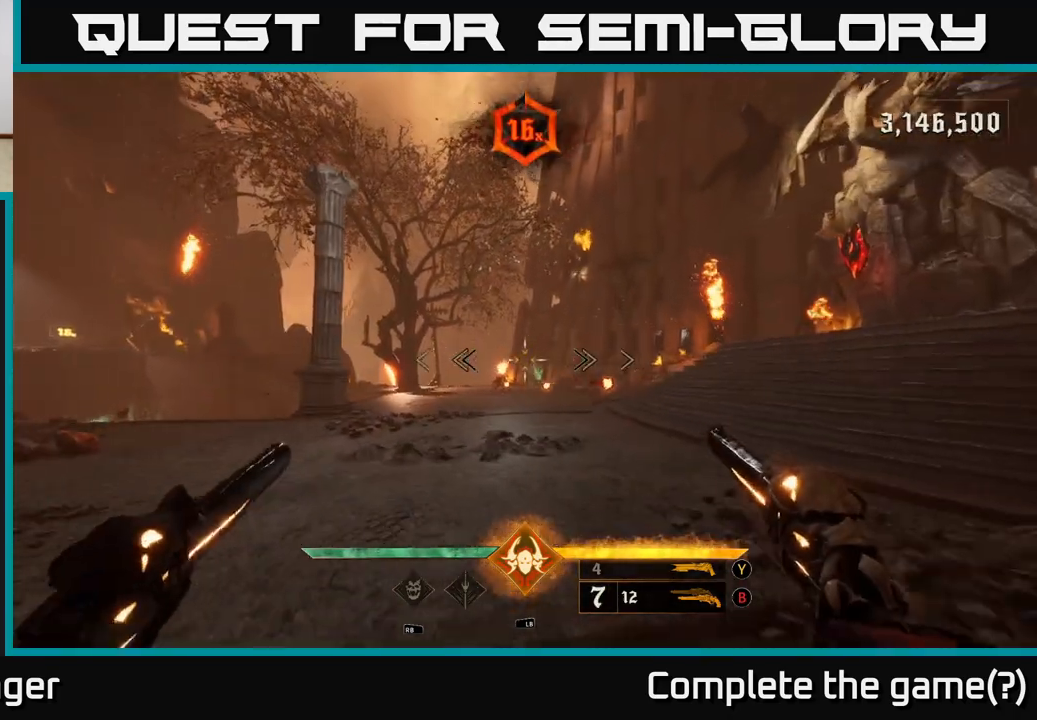
{"buttons": [], "left_stick": "up", "right_stick": "center", "events": [[17, "right_stick", "down-right"], [67, "right_stick", "center"], [83, "R2", "down"], [167, "R2", "up"], [350, "right_stick", "down"], [400, "R2", "down"], [417, "right_stick", "center"], [433, "left_stick", "up"], [500, "R2", "up"]]}
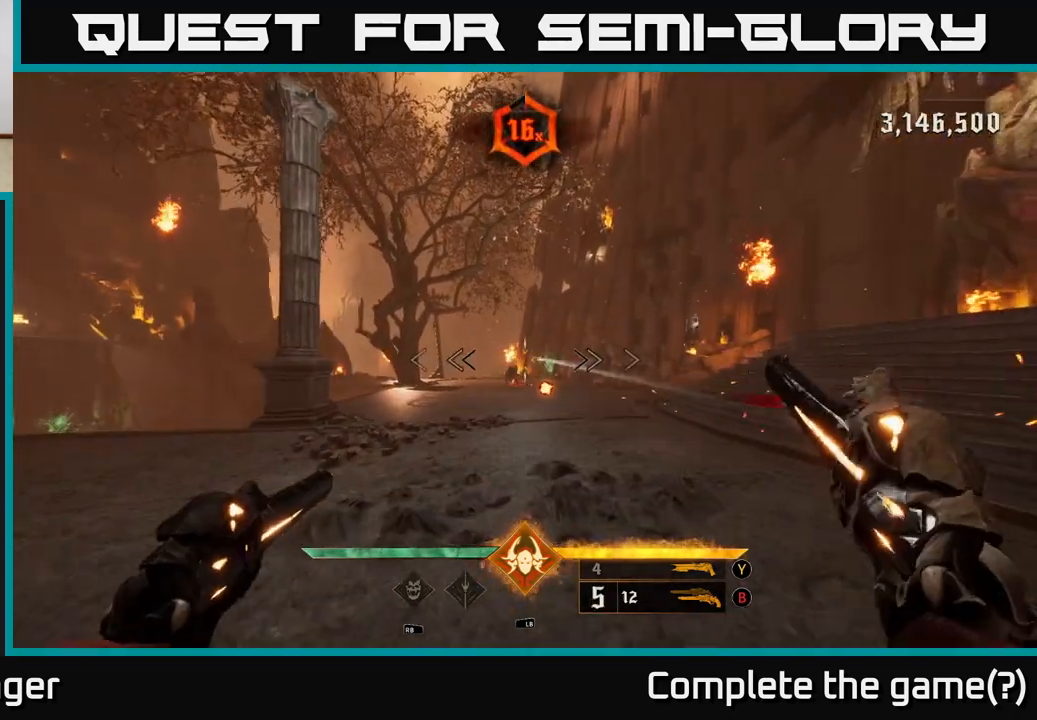
{"buttons": ["R2"], "left_stick": "up", "right_stick": "center", "events": [[83, "left_stick", "up-left"], [200, "R2", "down"], [200, "left_stick", "up"], [267, "R2", "up"], [467, "R2", "down"]]}
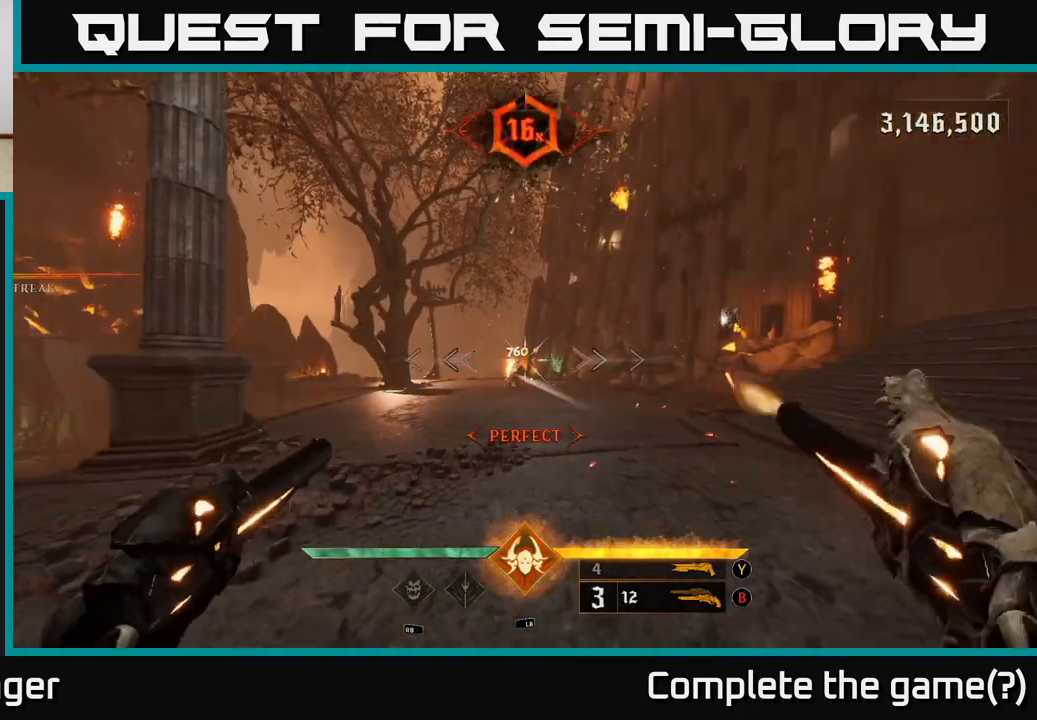
{"buttons": [], "left_stick": "up", "right_stick": "center", "events": [[50, "R2", "up"], [233, "left_stick", "up-left"], [250, "R2", "down"], [350, "R2", "up"], [383, "left_stick", "up"]]}
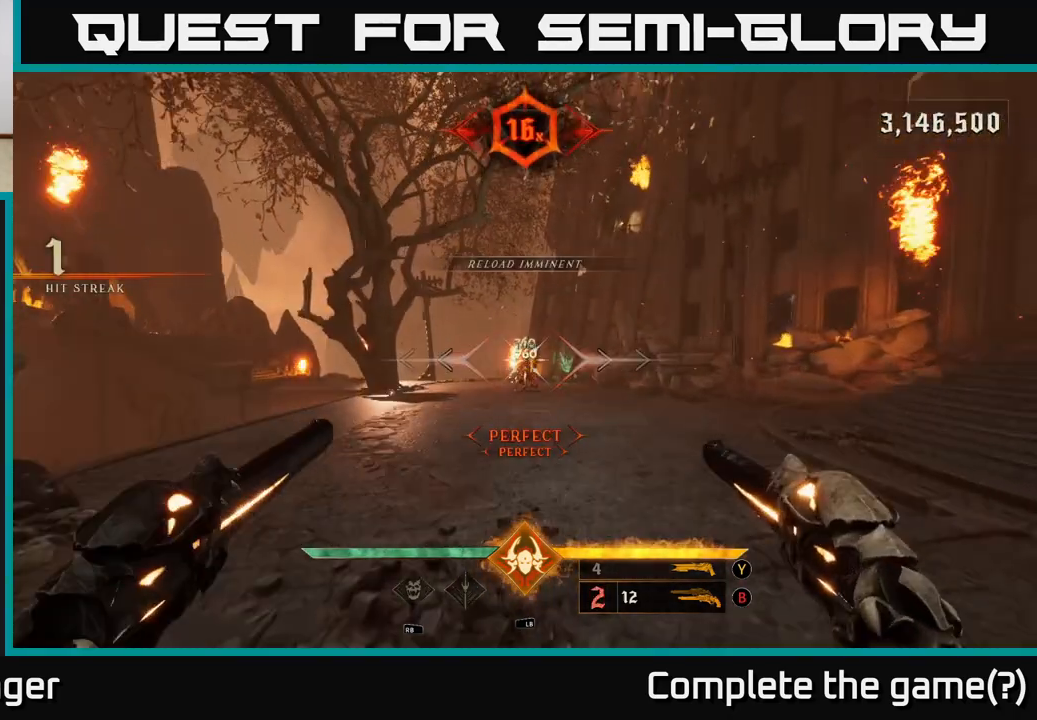
{"buttons": [], "left_stick": "up", "right_stick": "center", "events": [[33, "R2", "down"], [133, "R2", "up"]]}
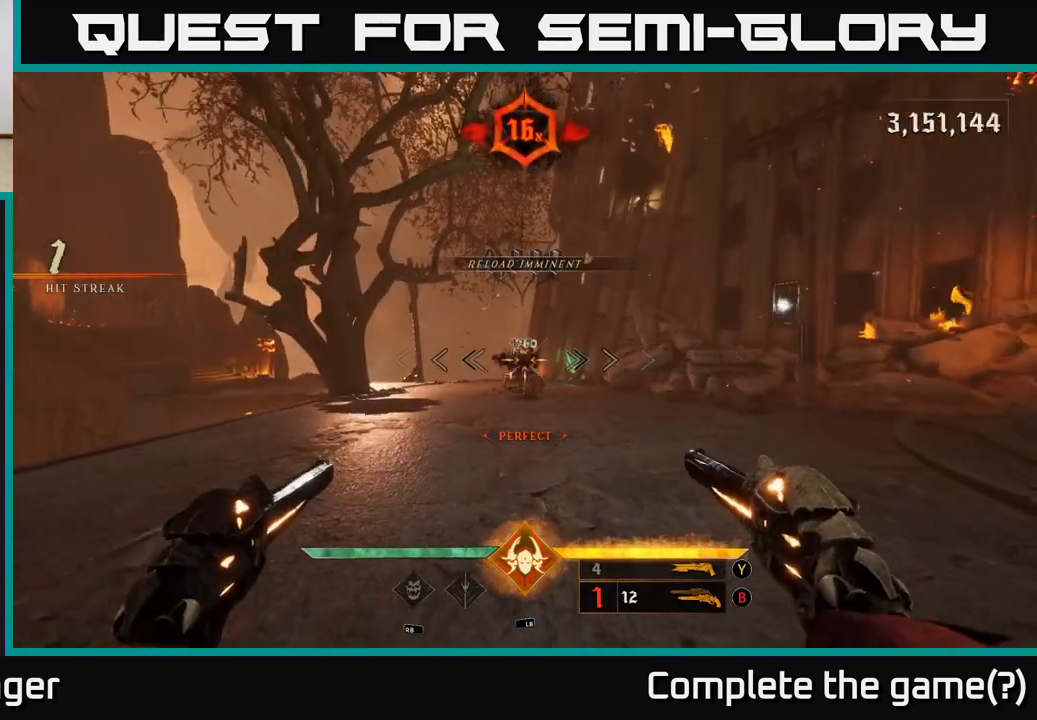
{"buttons": ["X"], "left_stick": "right", "right_stick": "center", "events": [[317, "left_stick", "up-right"], [433, "X", "down"], [500, "left_stick", "right"]]}
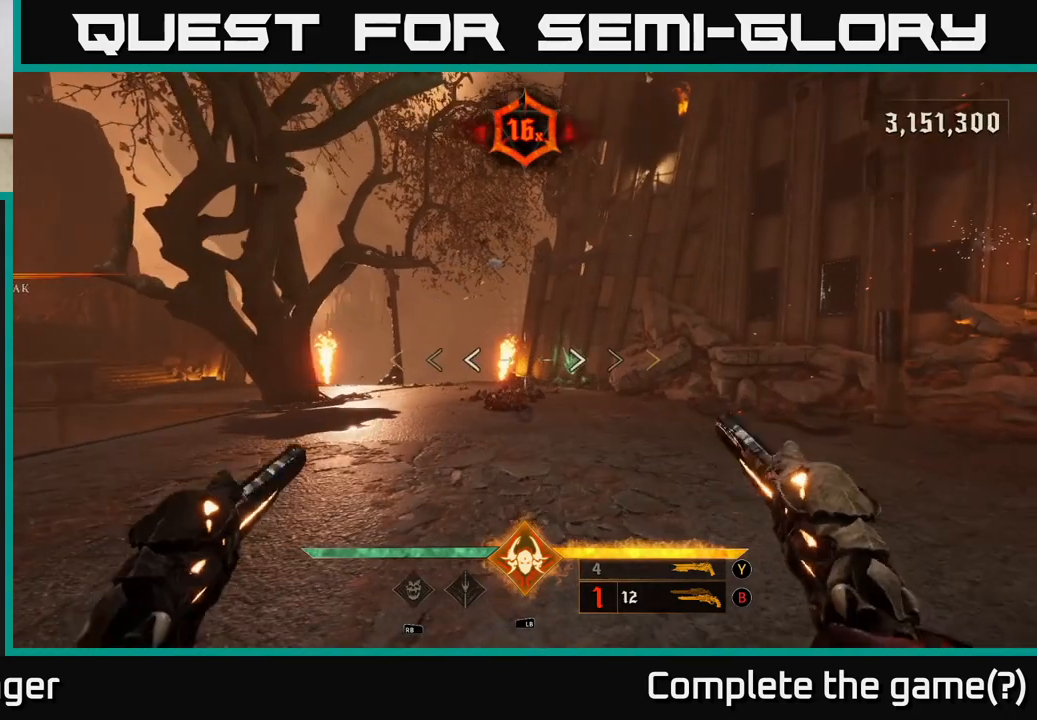
{"buttons": [], "left_stick": "down-left", "right_stick": "left", "events": [[17, "X", "up"], [17, "left_stick", "down-right"], [167, "right_stick", "left"], [300, "left_stick", "down"], [467, "left_stick", "down-left"]]}
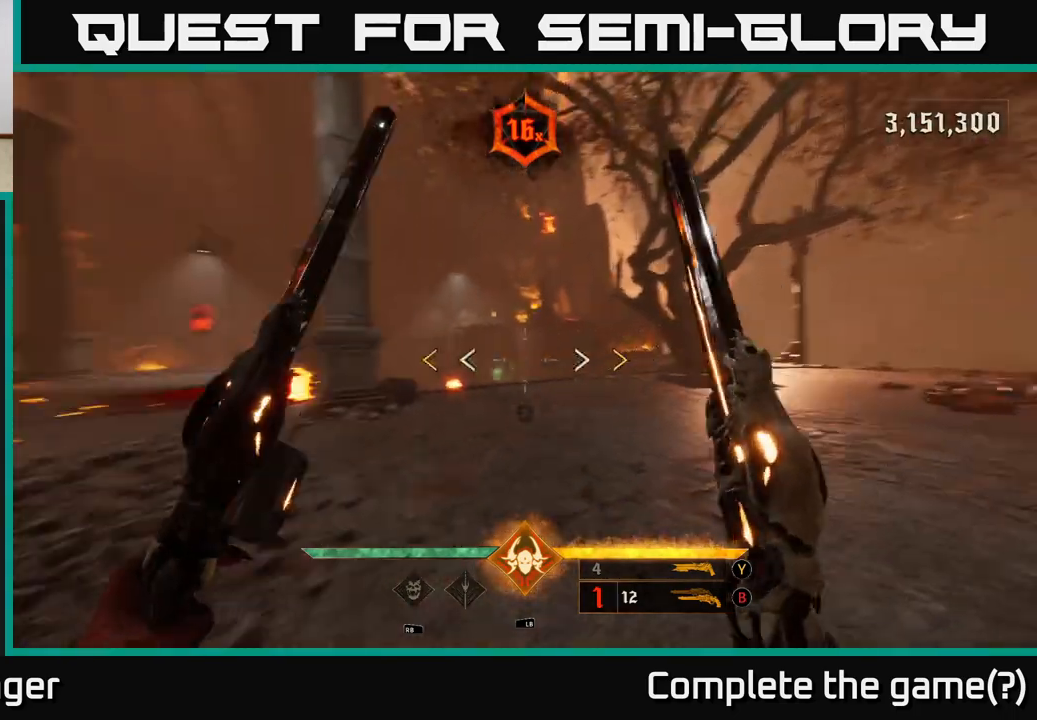
{"buttons": [], "left_stick": "up-left", "right_stick": "center", "events": [[133, "left_stick", "left"], [250, "right_stick", "center"], [267, "left_stick", "up-left"]]}